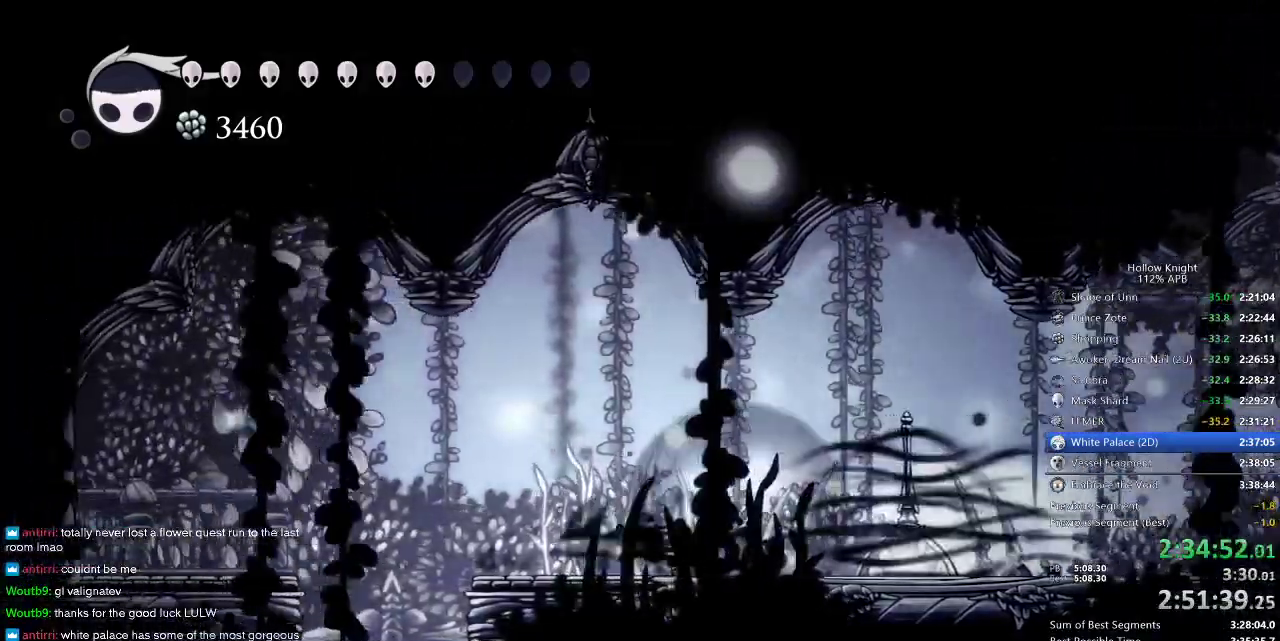
Gameplay with keyboard; each line is a JSON object with the keys held at the frame after it. "events" lists presses ("down") and releases ("up") of "cdash", "dash", "dnail", "down", "heal", "inv", "jump", "left", "nail", "right", "spell" and "up" between this image and that frame as [ms after this image, input, new state], when the widget could be followed in between. No other keys are recorded. Mouse input is not recorded. Key names are as the overlay labels them; some are game actions (e.g. jump) rather than physical keys.
{"keys": ["nail"], "events": [[33, "dash", "up"], [283, "down", "down"], [317, "dash", "down"], [317, "left", "up"], [400, "dash", "up"], [500, "down", "up"]]}
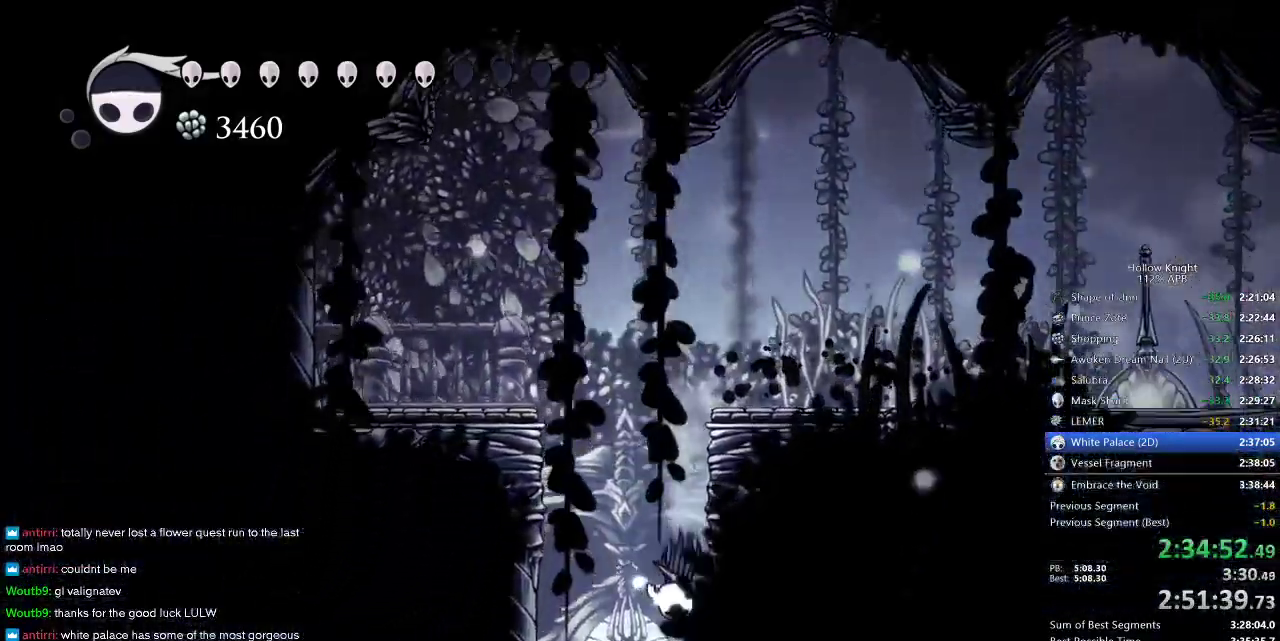
{"keys": ["nail", "right"], "events": [[367, "right", "down"]]}
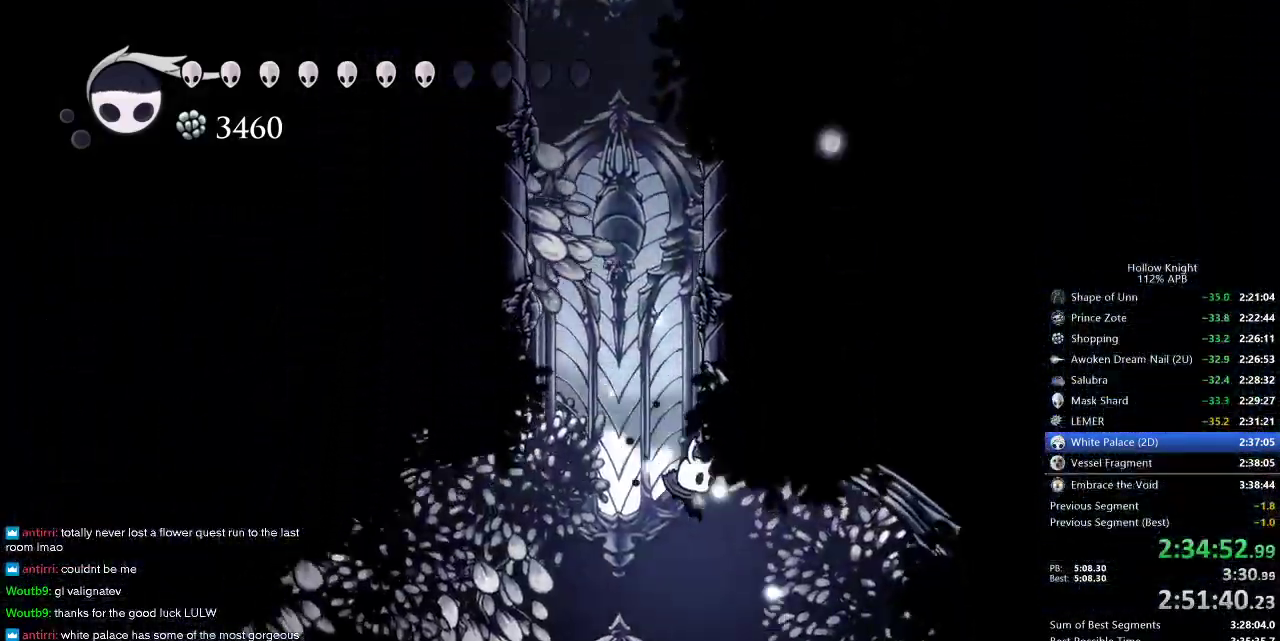
{"keys": ["nail", "right", "up"], "events": [[117, "up", "down"]]}
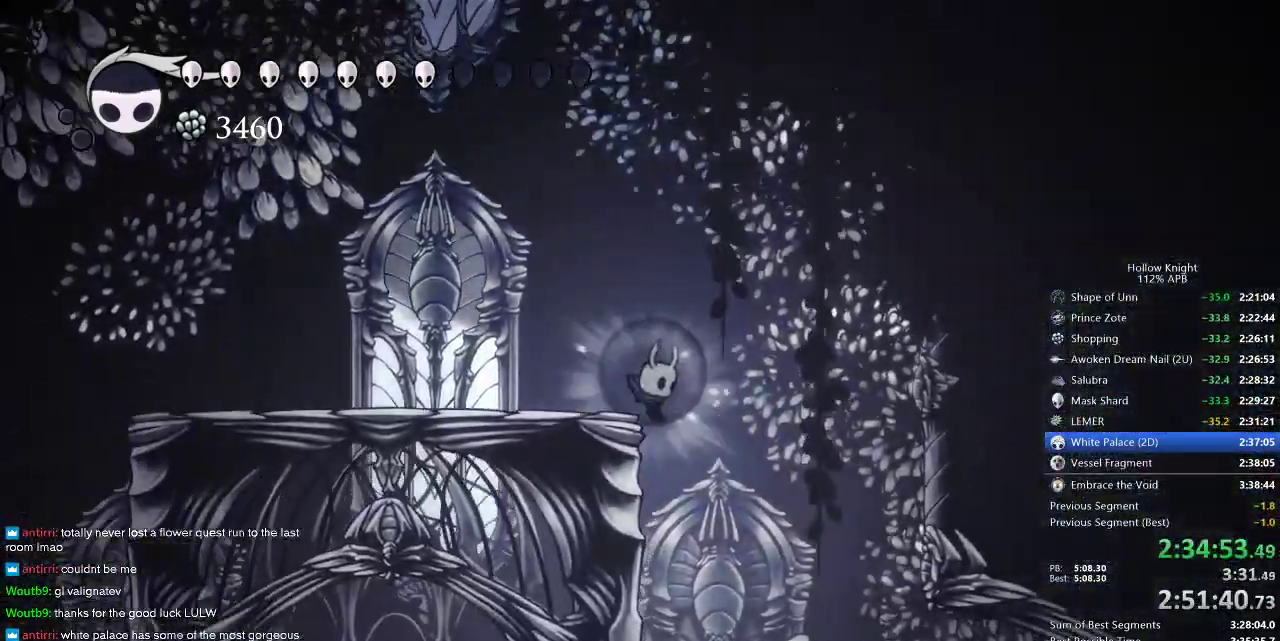
{"keys": ["left"], "events": [[33, "nail", "up"], [133, "right", "up"], [283, "left", "down"], [283, "up", "up"]]}
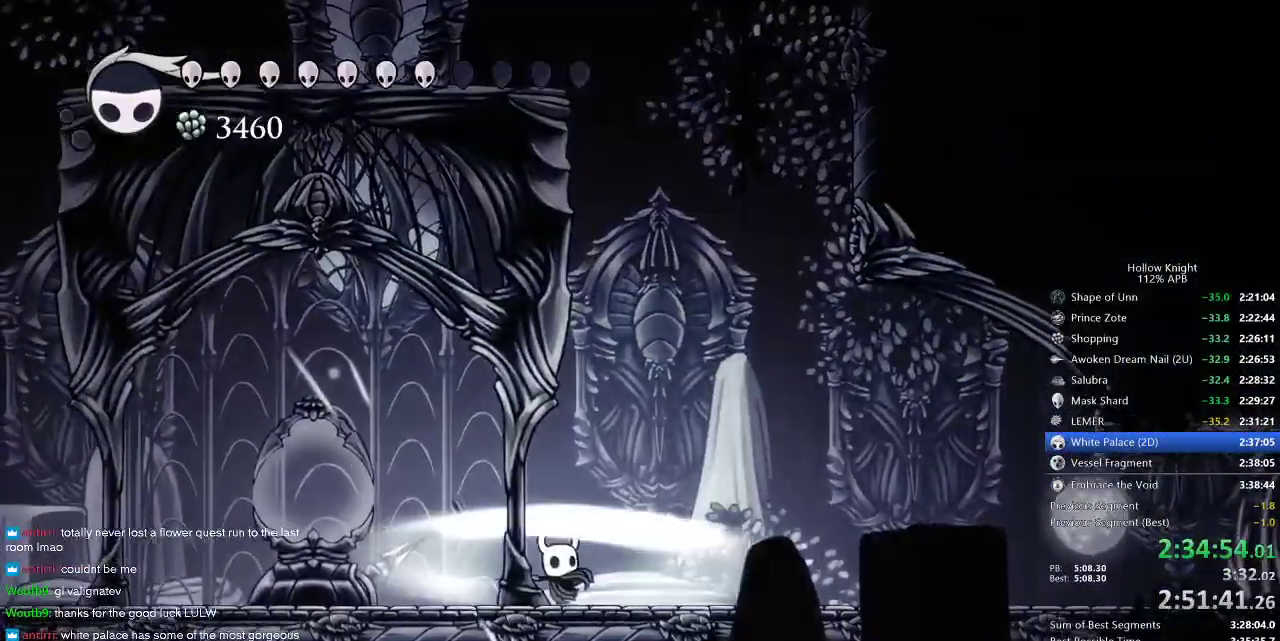
{"keys": ["cdash", "left"], "events": [[433, "cdash", "down"]]}
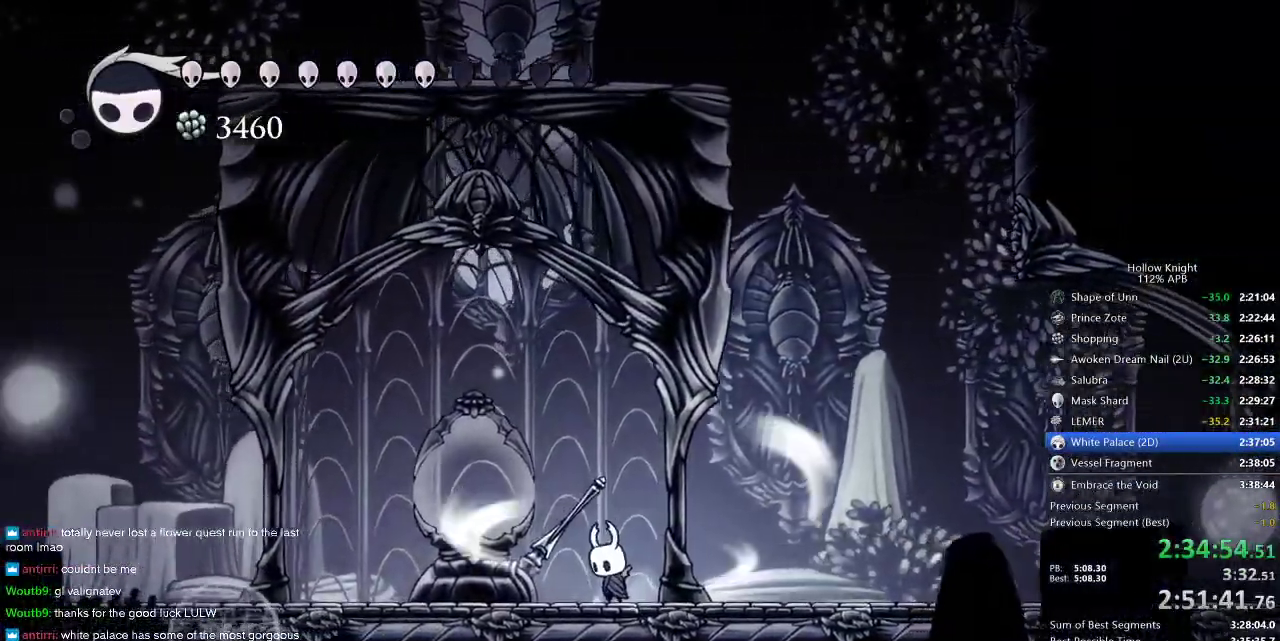
{"keys": ["cdash", "left"], "events": []}
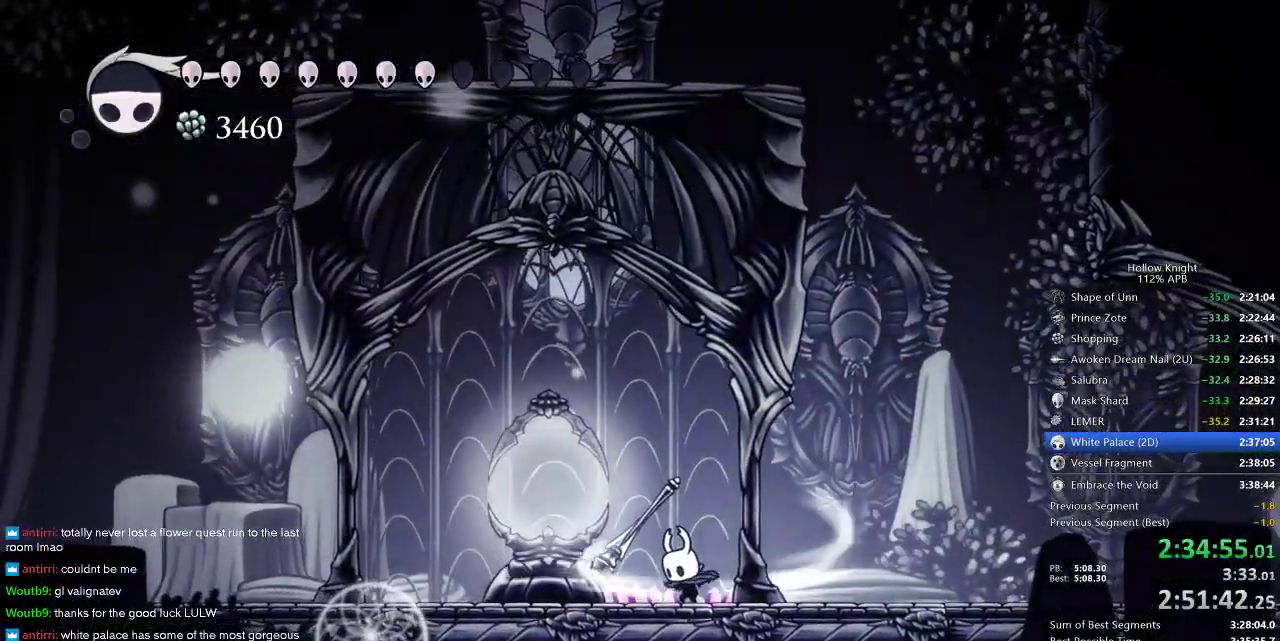
{"keys": ["left"], "events": [[317, "cdash", "up"]]}
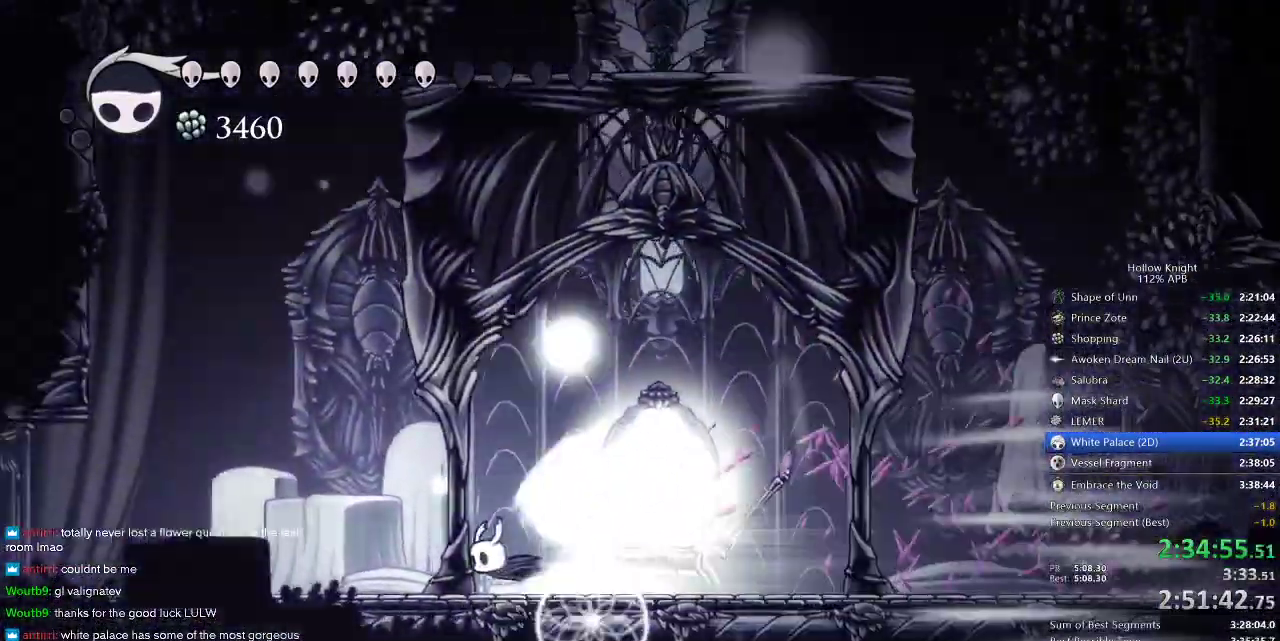
{"keys": ["left"], "events": []}
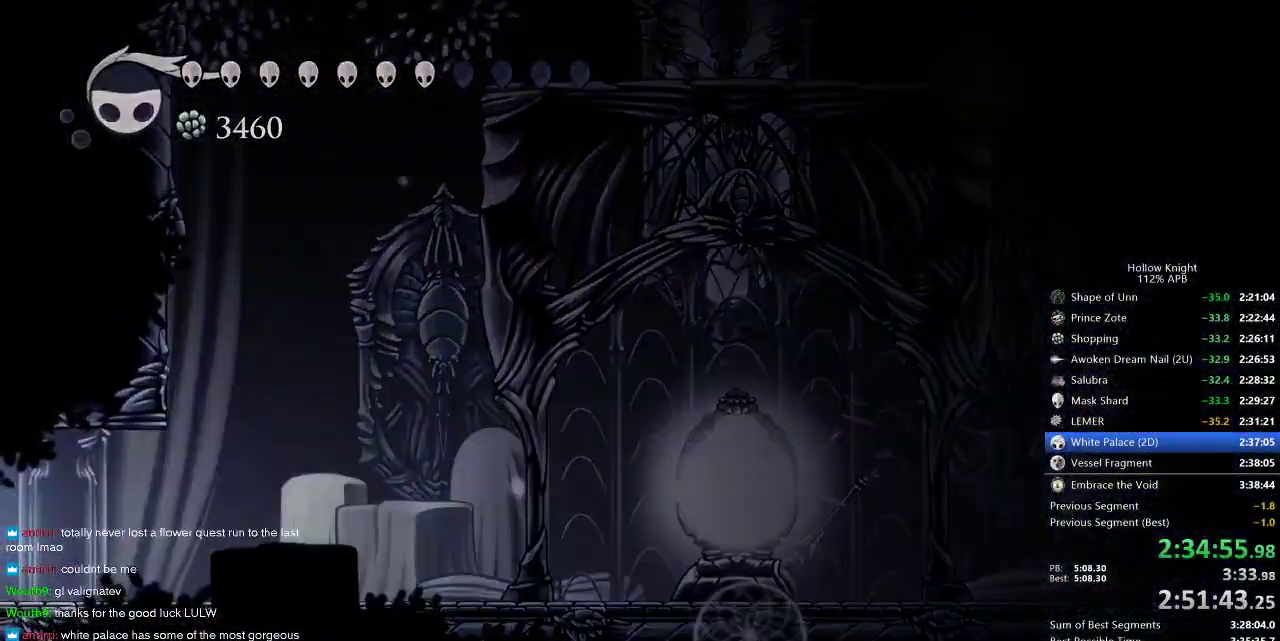
{"keys": ["left"], "events": []}
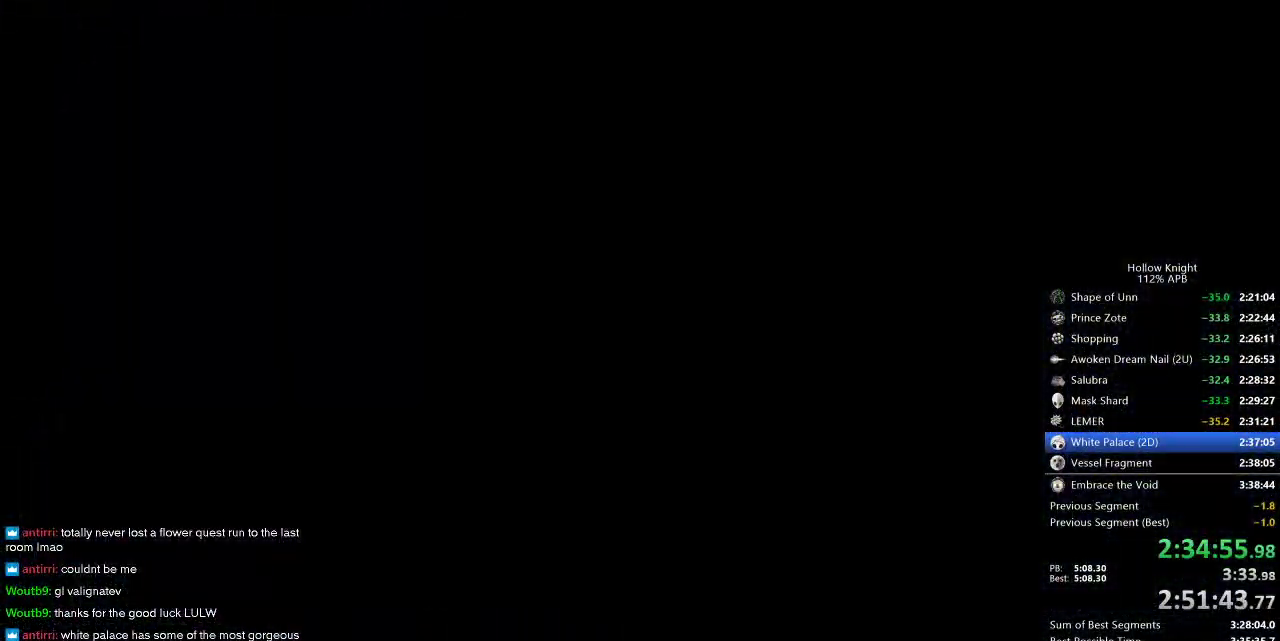
{"keys": ["left"], "events": []}
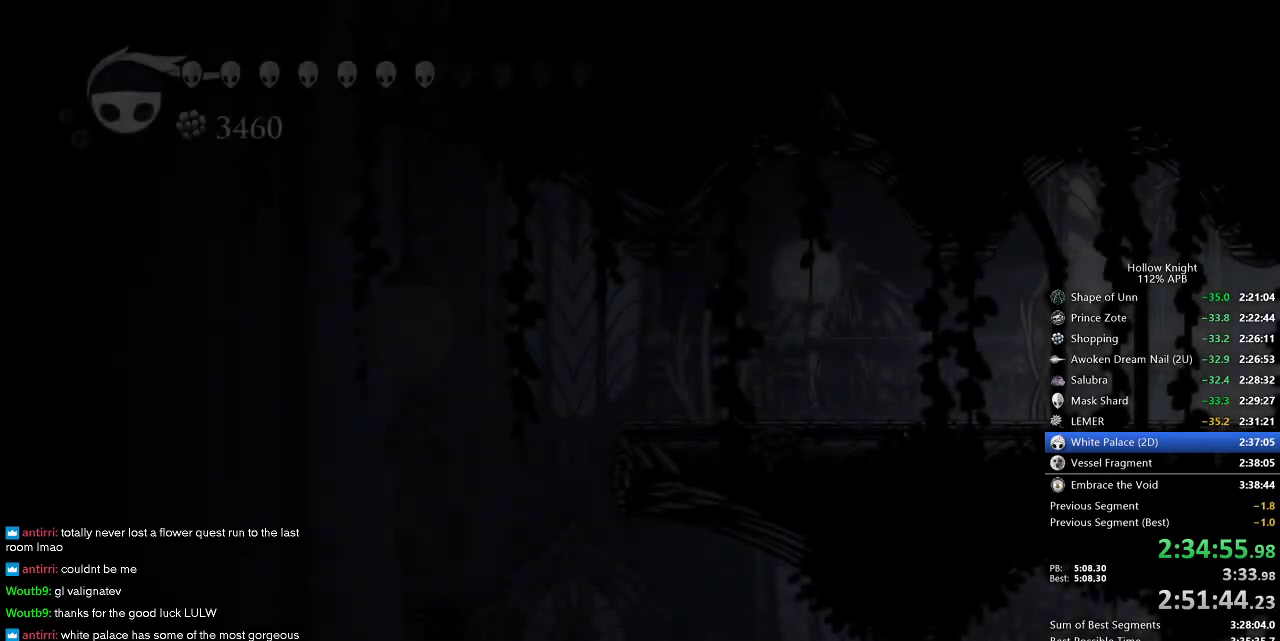
{"keys": ["left"], "events": []}
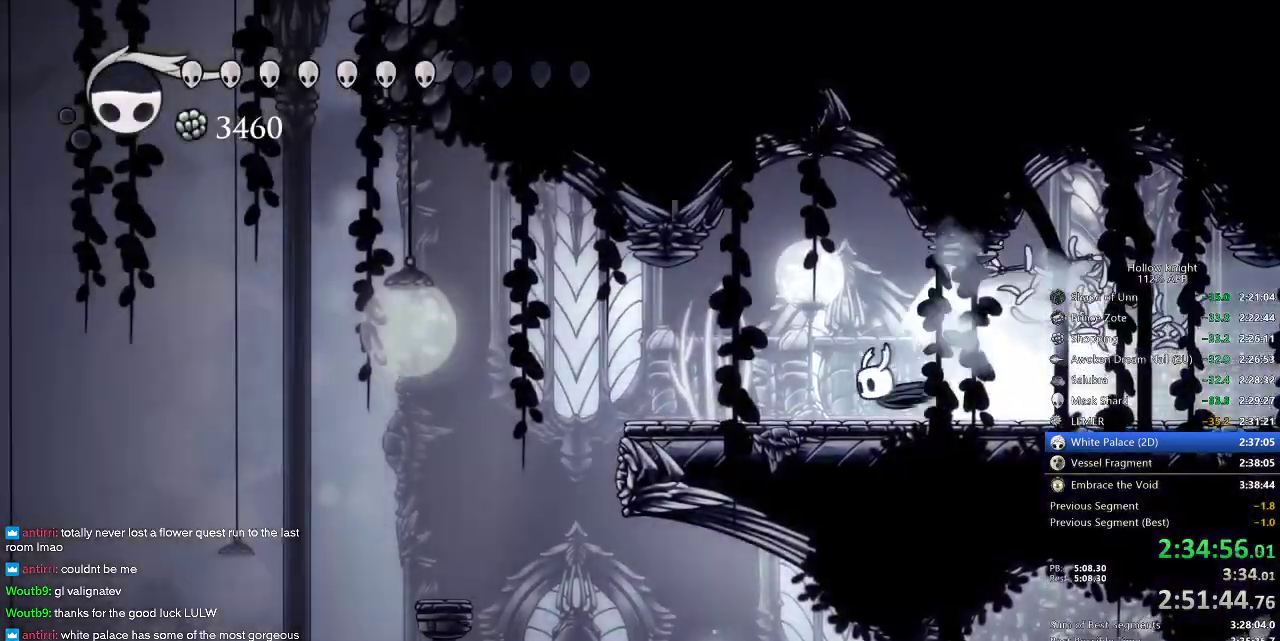
{"keys": ["left"], "events": []}
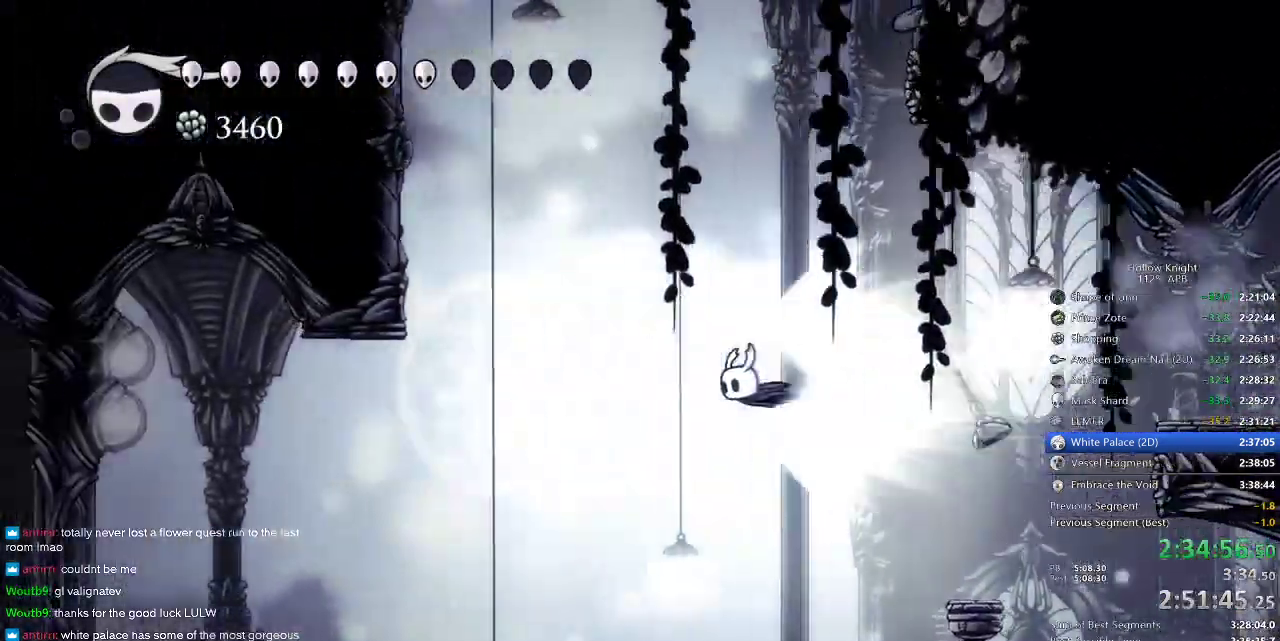
{"keys": ["left"], "events": [[267, "jump", "down"], [417, "jump", "up"]]}
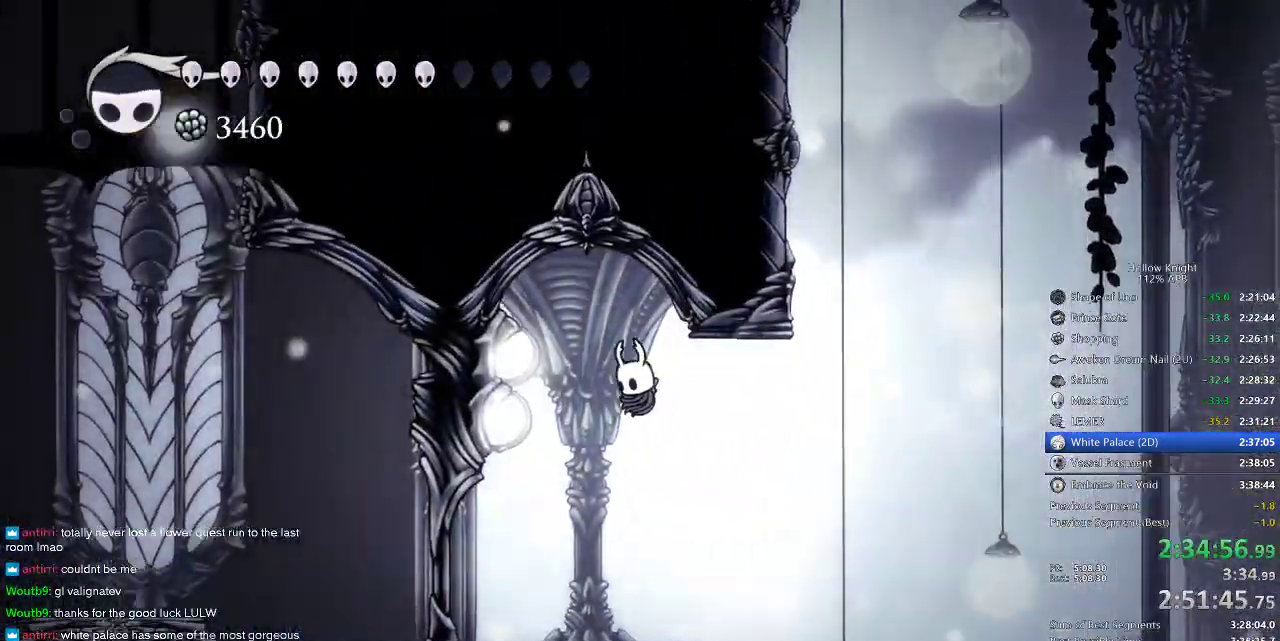
{"keys": ["left"], "events": []}
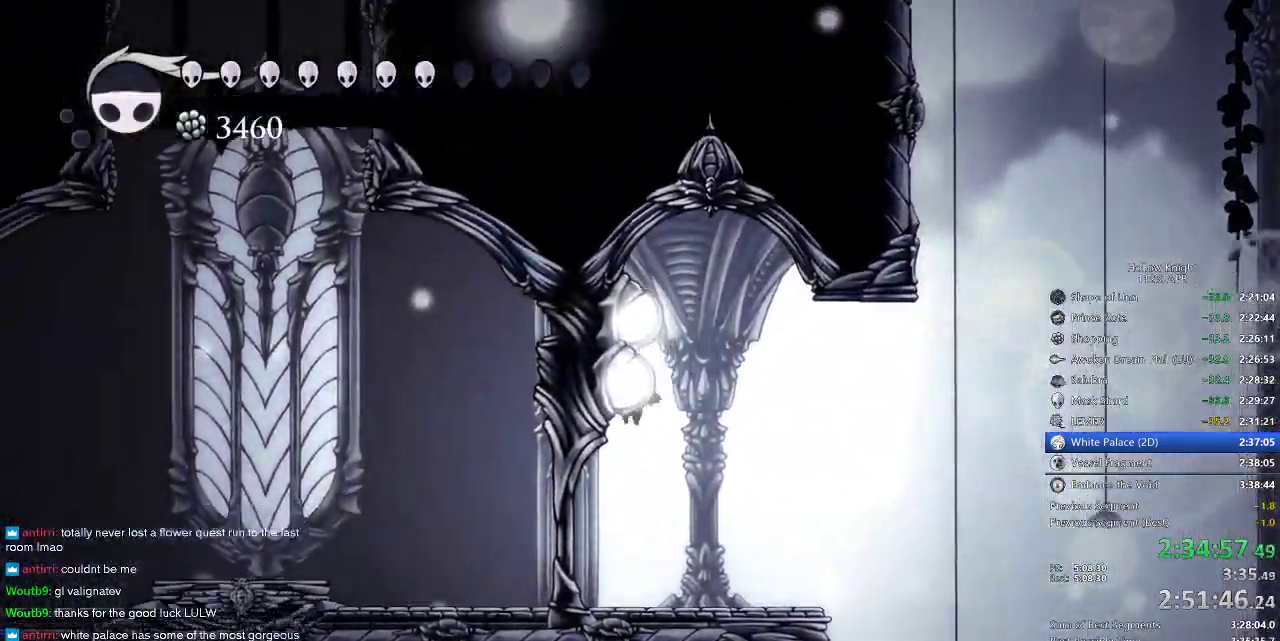
{"keys": ["left"], "events": [[217, "dash", "down"], [400, "dash", "up"]]}
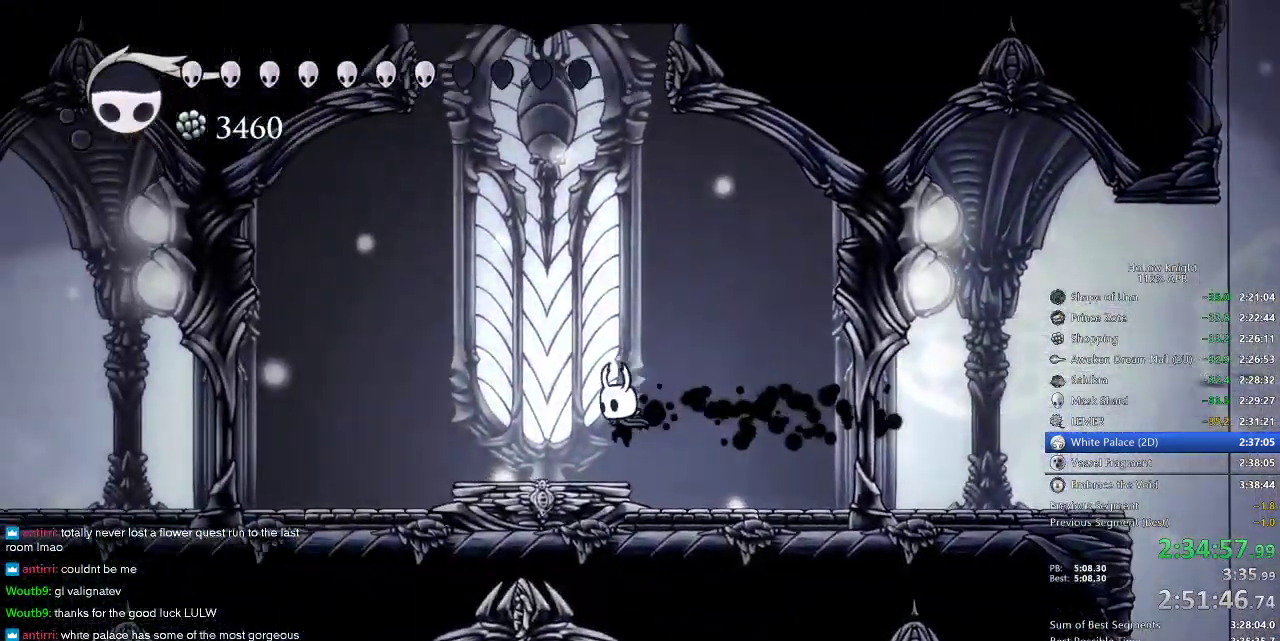
{"keys": [], "events": [[417, "left", "up"]]}
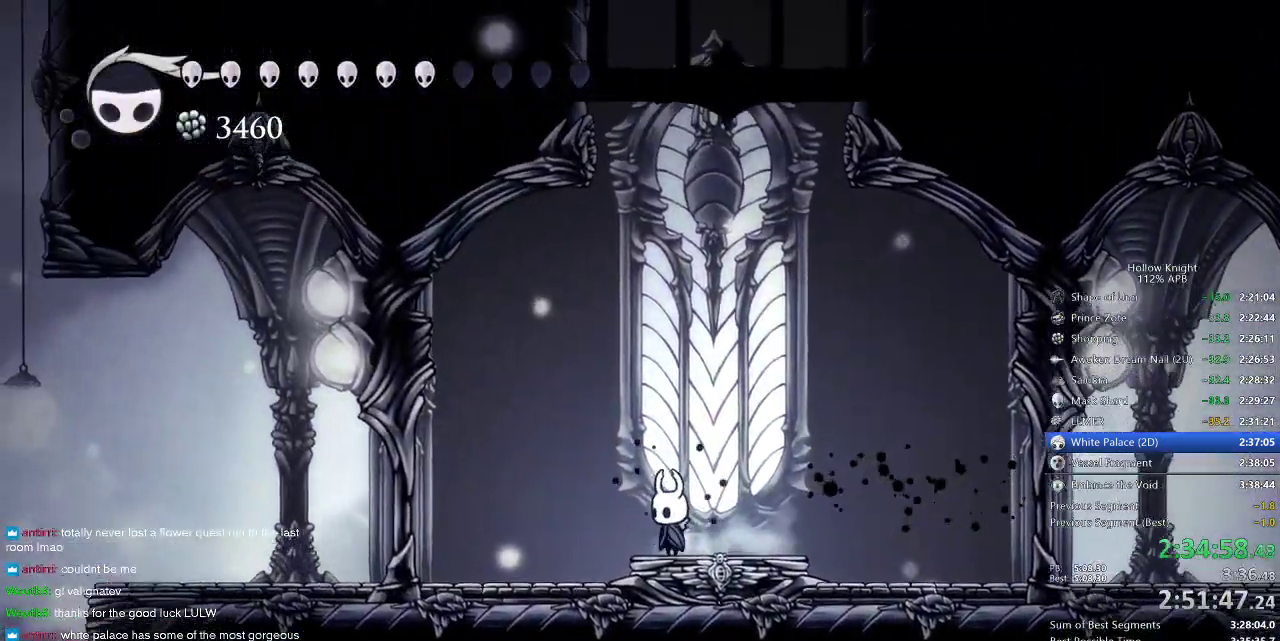
{"keys": [], "events": []}
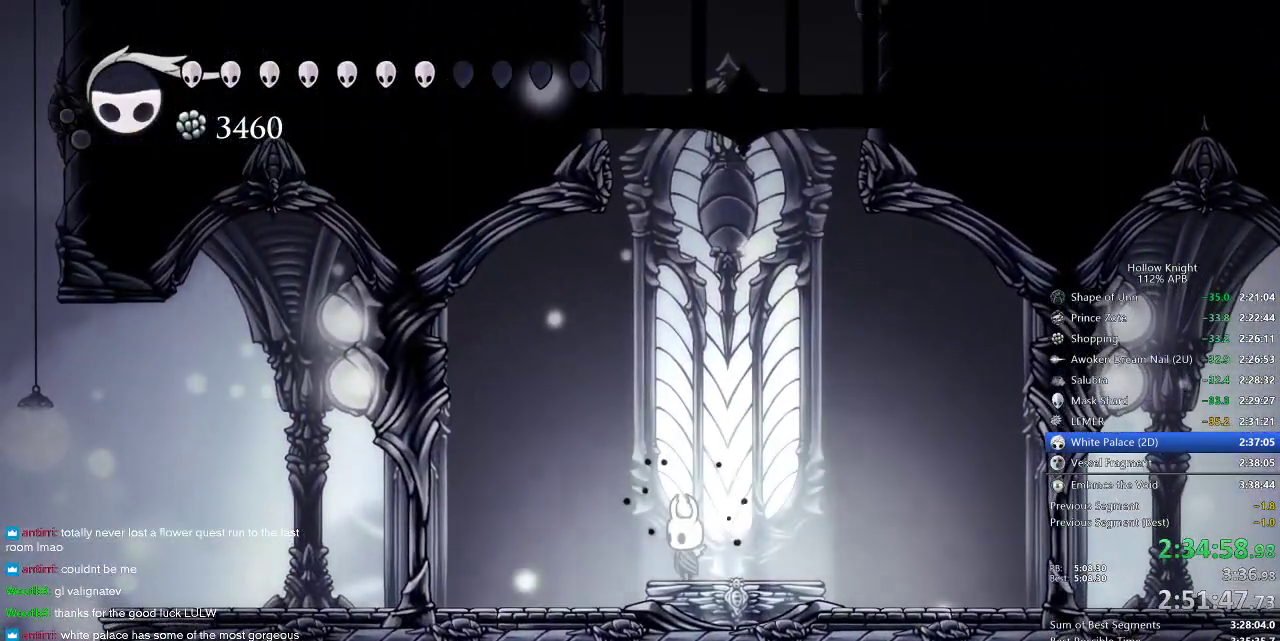
{"keys": [], "events": []}
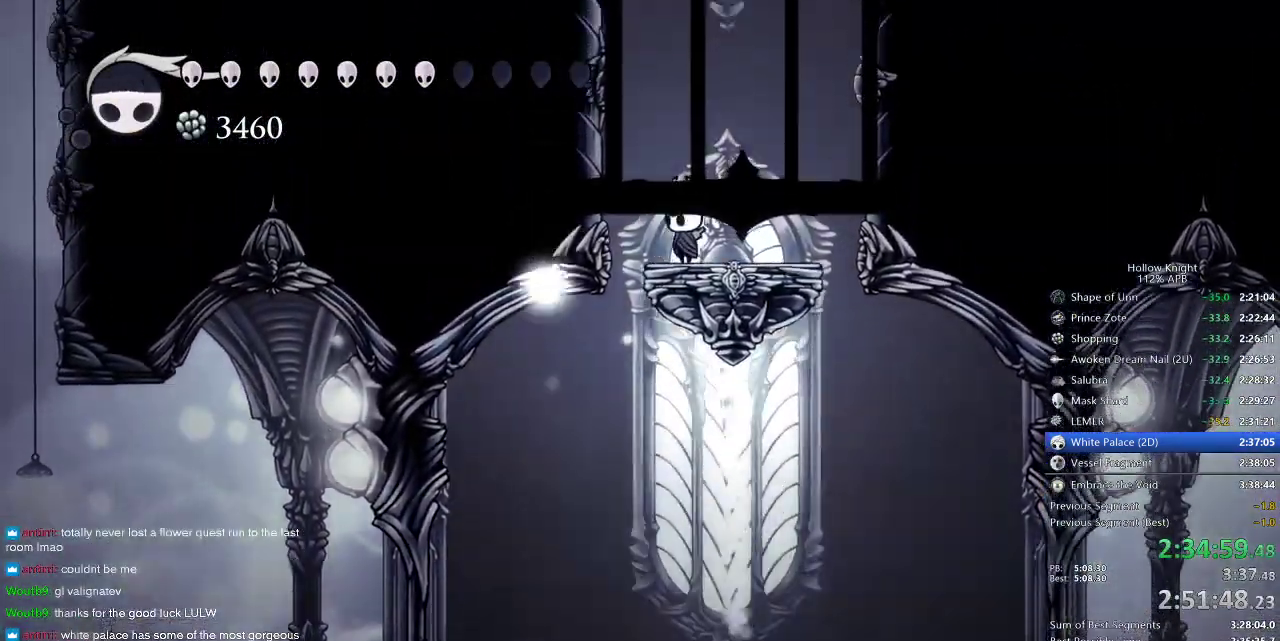
{"keys": ["left"], "events": [[417, "left", "down"]]}
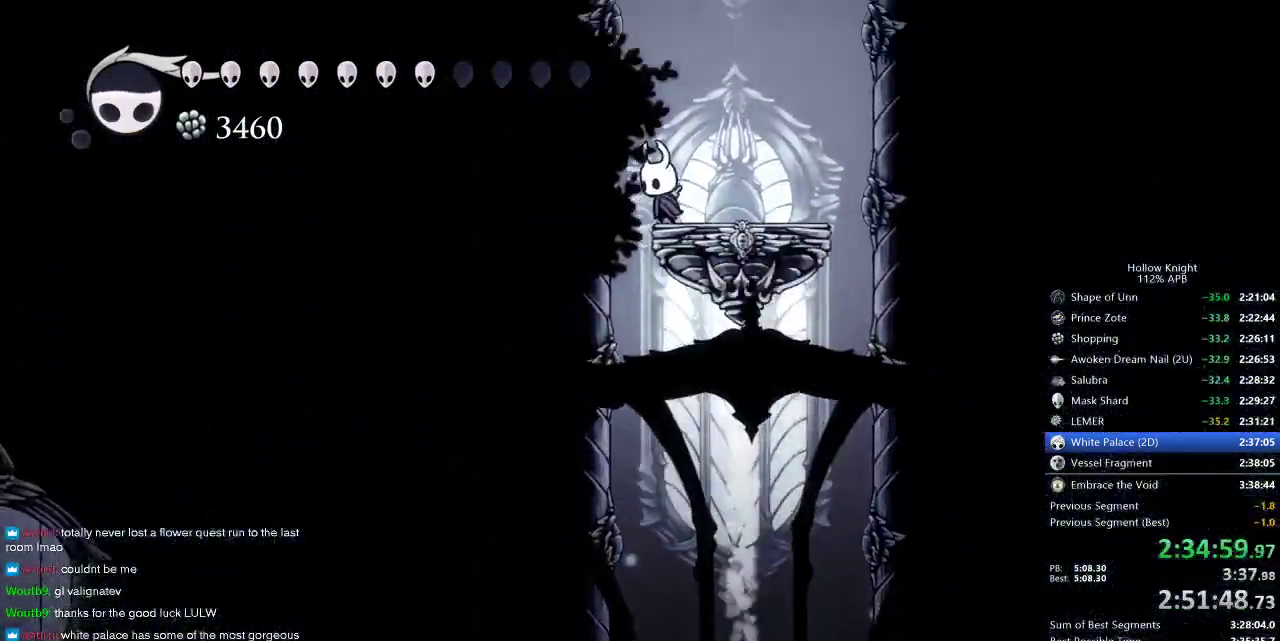
{"keys": [], "events": [[17, "left", "up"]]}
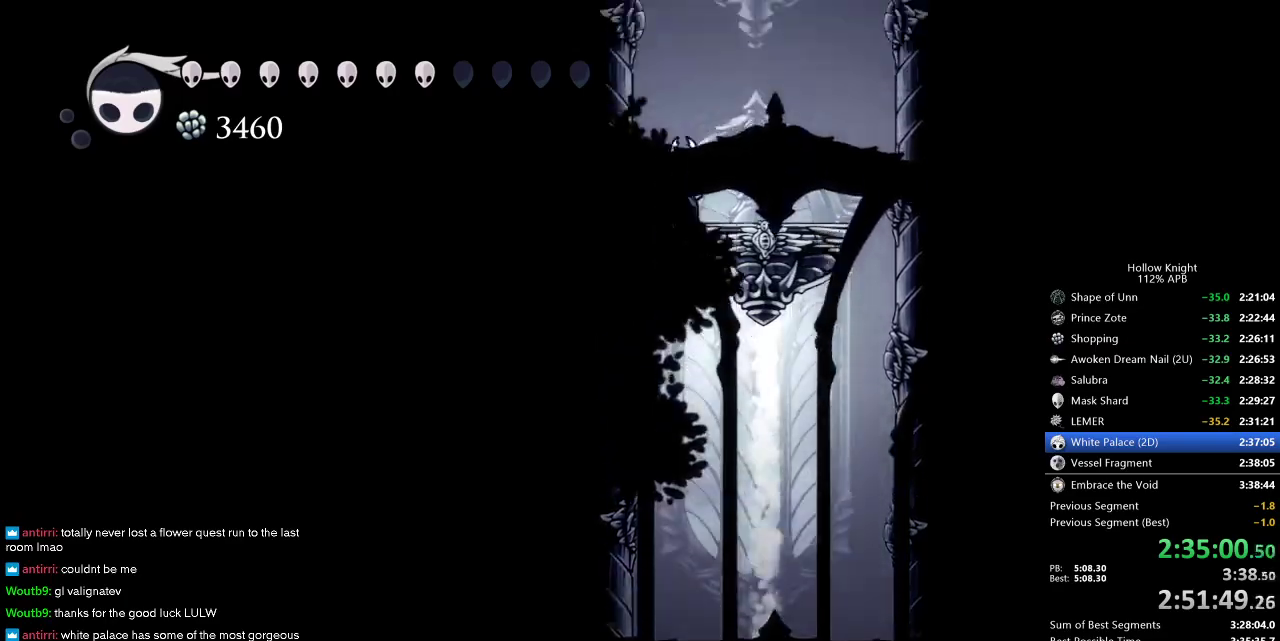
{"keys": [], "events": []}
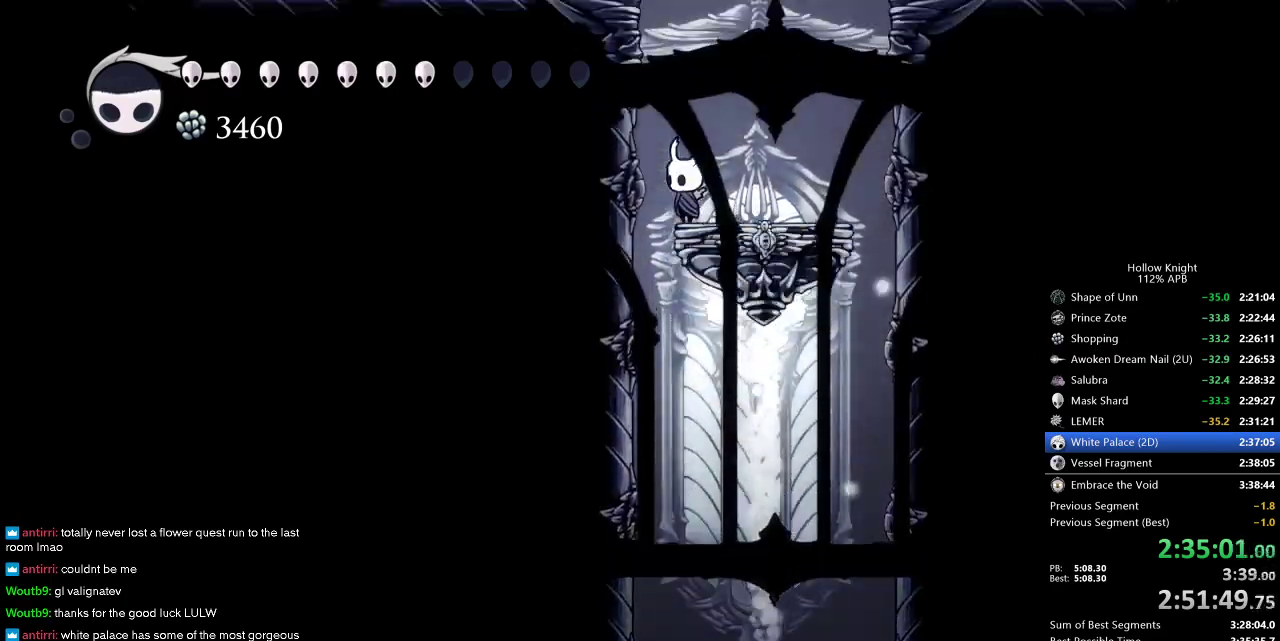
{"keys": ["jump", "left"], "events": [[500, "jump", "down"], [500, "left", "down"]]}
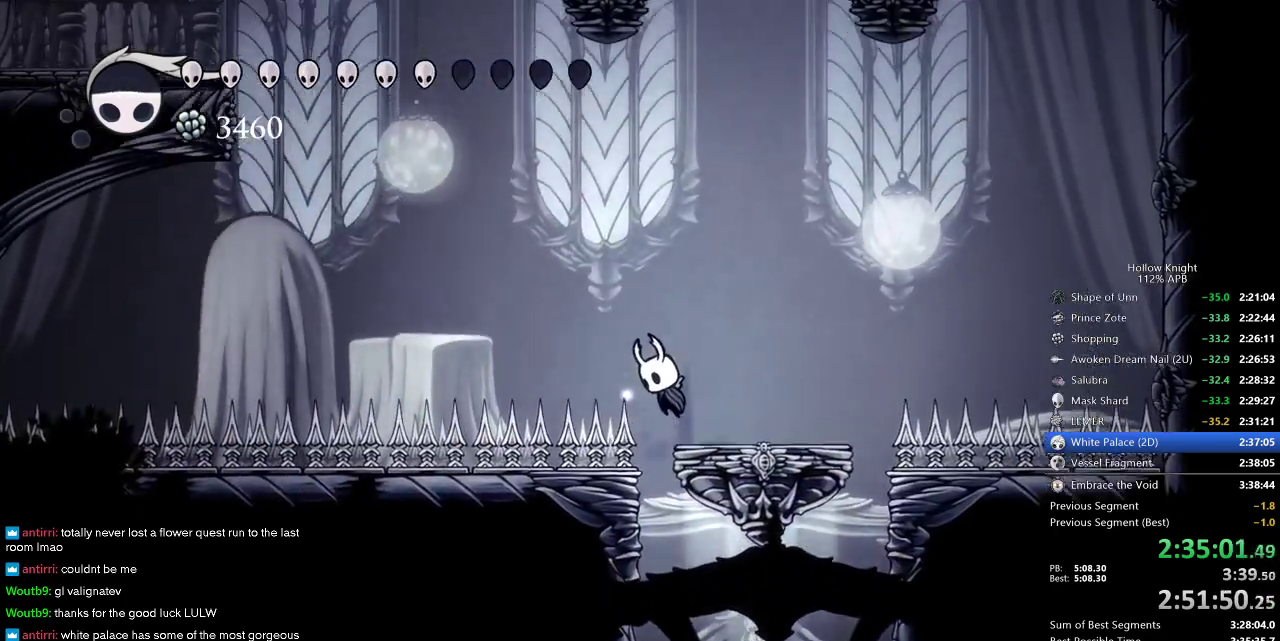
{"keys": ["jump", "left"], "events": [[233, "jump", "up"], [283, "jump", "down"]]}
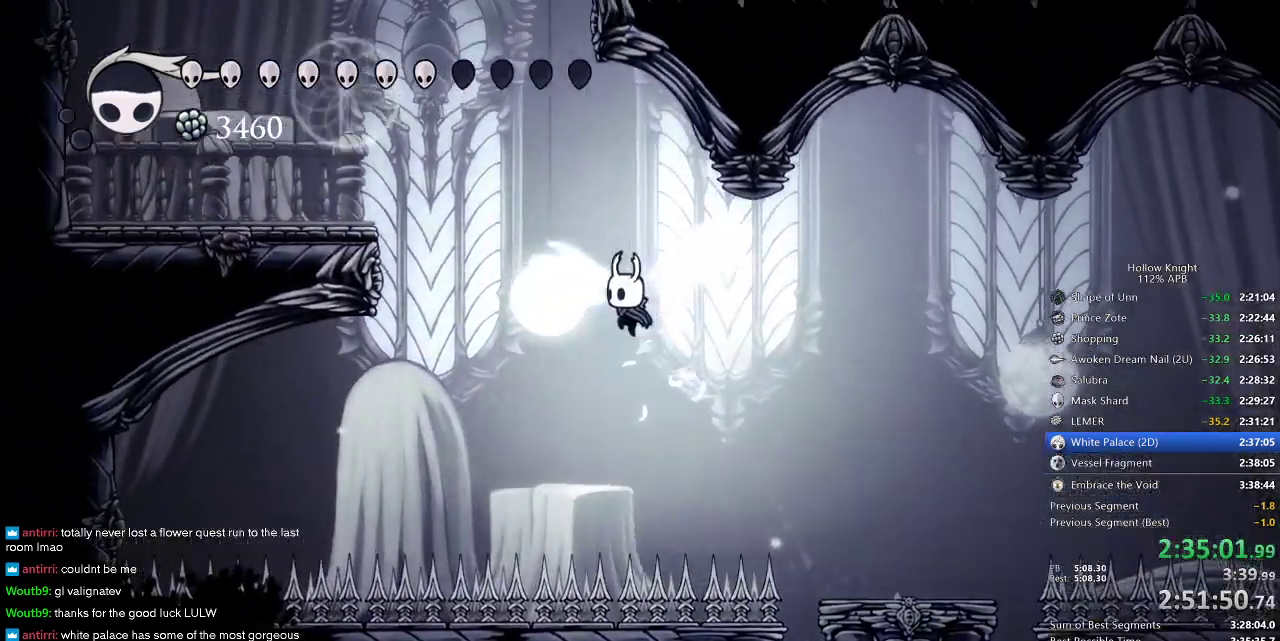
{"keys": ["jump", "left"], "events": [[167, "dash", "down"], [167, "jump", "up"], [400, "dash", "up"], [450, "jump", "down"]]}
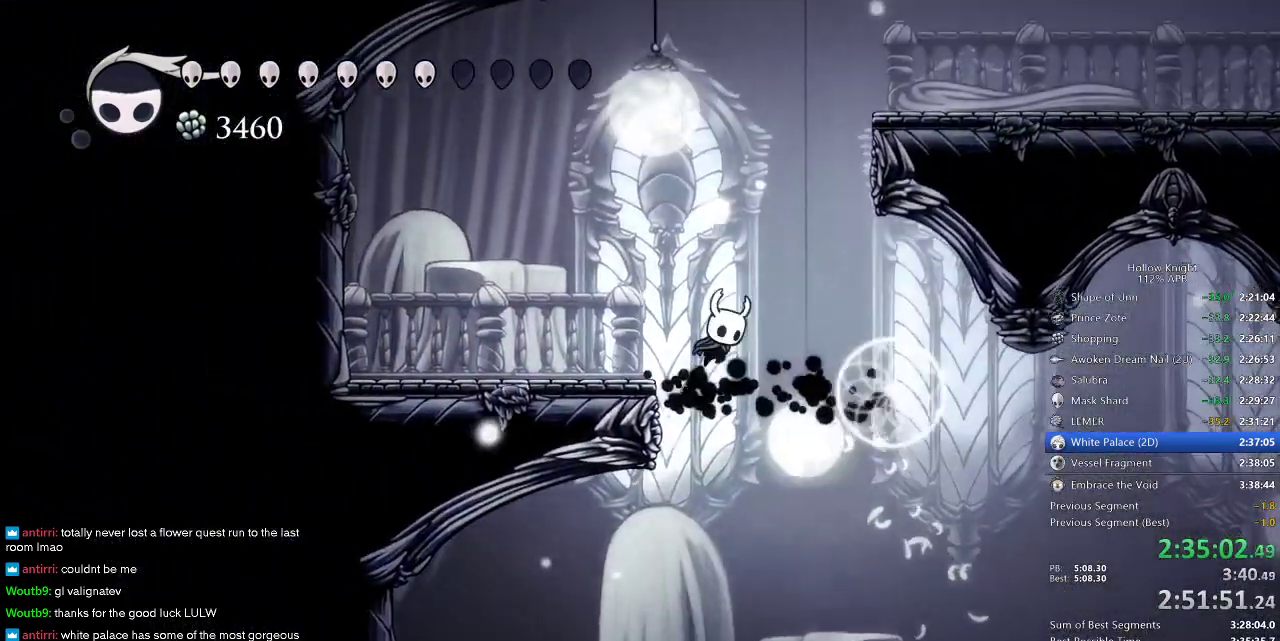
{"keys": ["jump", "right"], "events": [[83, "left", "up"], [183, "jump", "up"], [267, "jump", "down"], [267, "right", "down"]]}
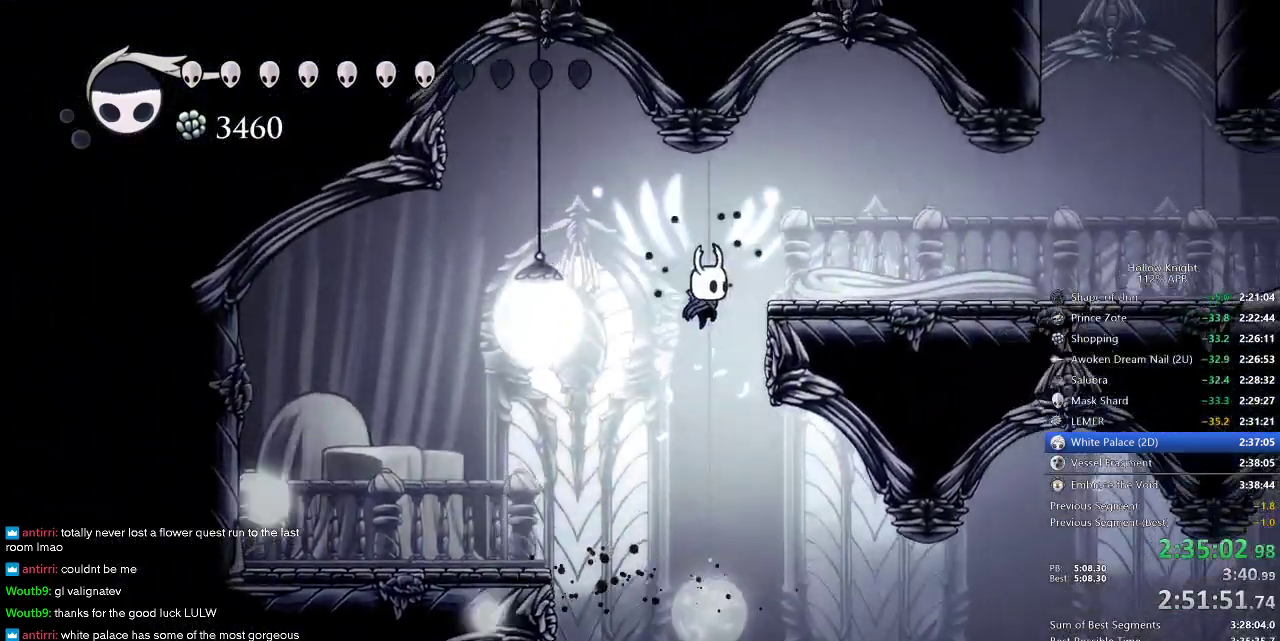
{"keys": ["right"], "events": [[100, "dash", "down"], [133, "jump", "up"], [183, "dash", "up"]]}
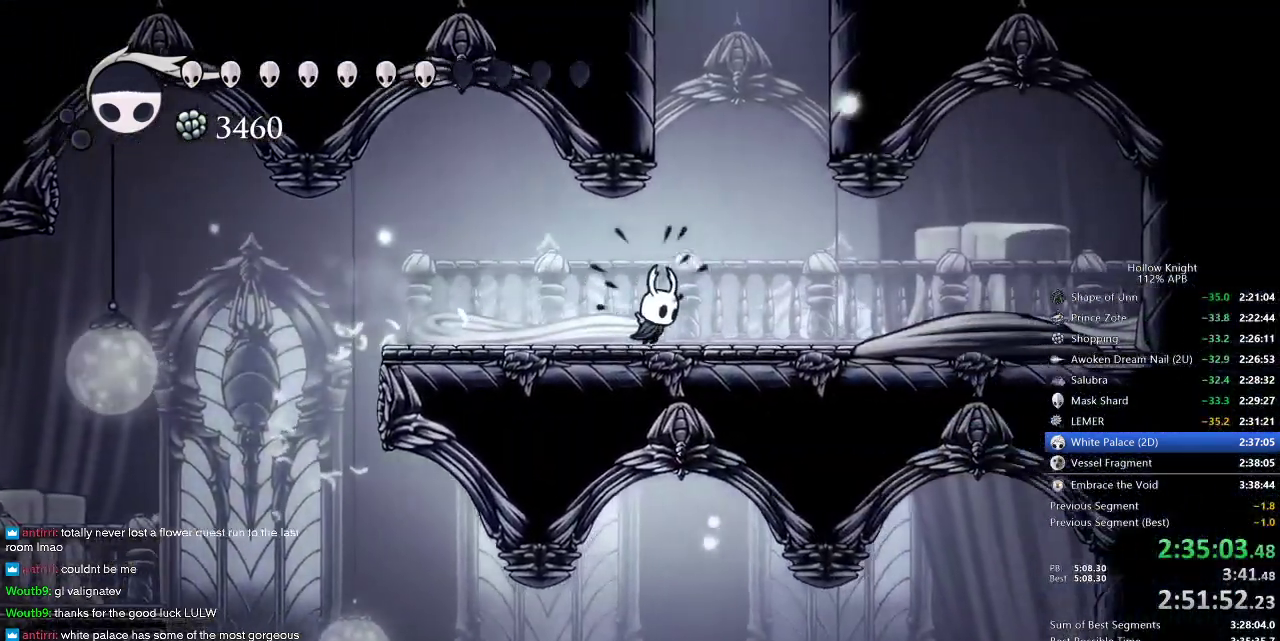
{"keys": ["jump", "right"], "events": [[67, "jump", "down"], [150, "left", "down"], [200, "right", "up"], [350, "jump", "up"], [450, "jump", "down"], [450, "right", "down"], [483, "left", "up"]]}
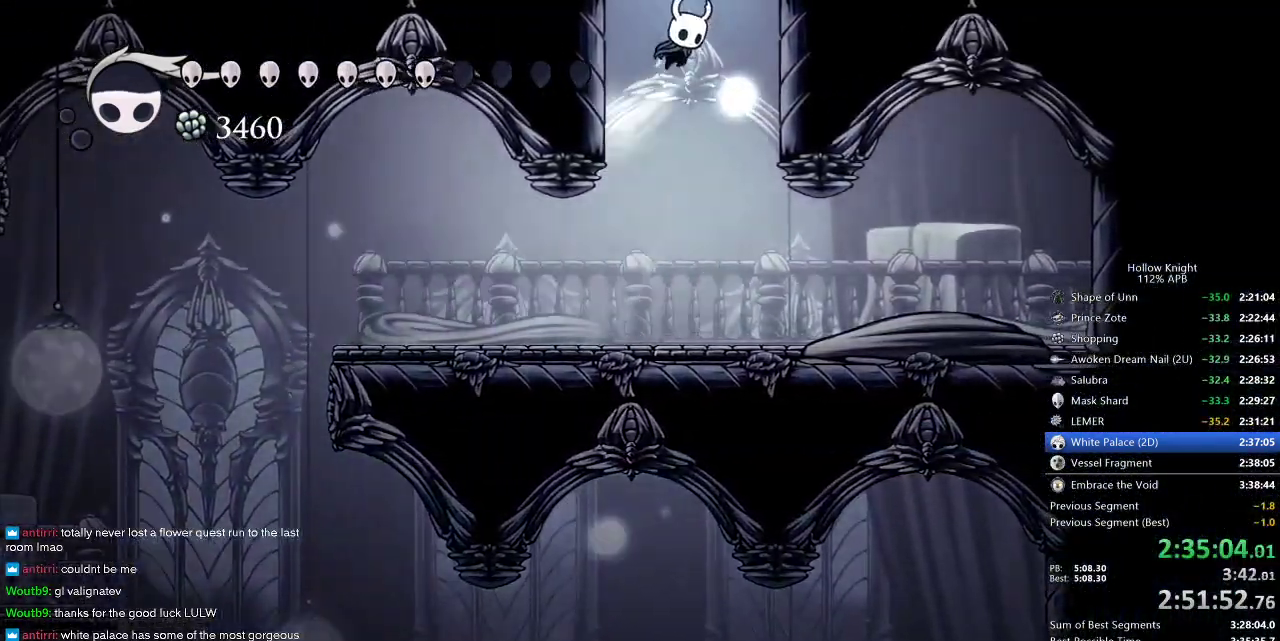
{"keys": ["right"], "events": [[217, "jump", "up"]]}
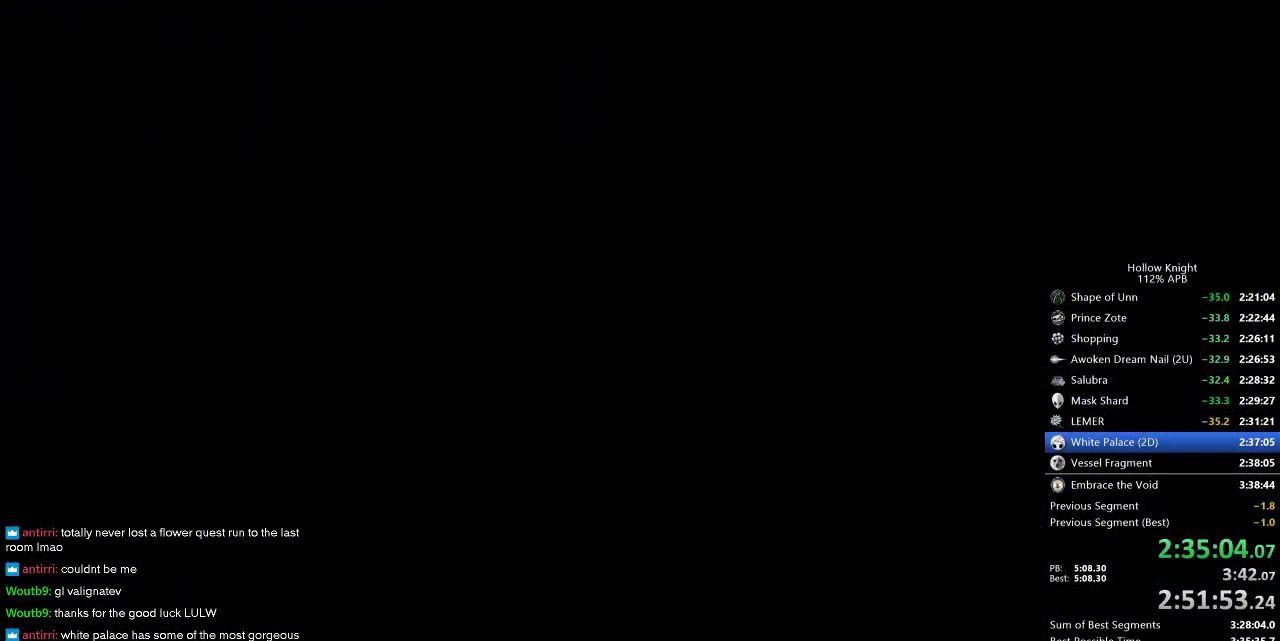
{"keys": ["right"], "events": []}
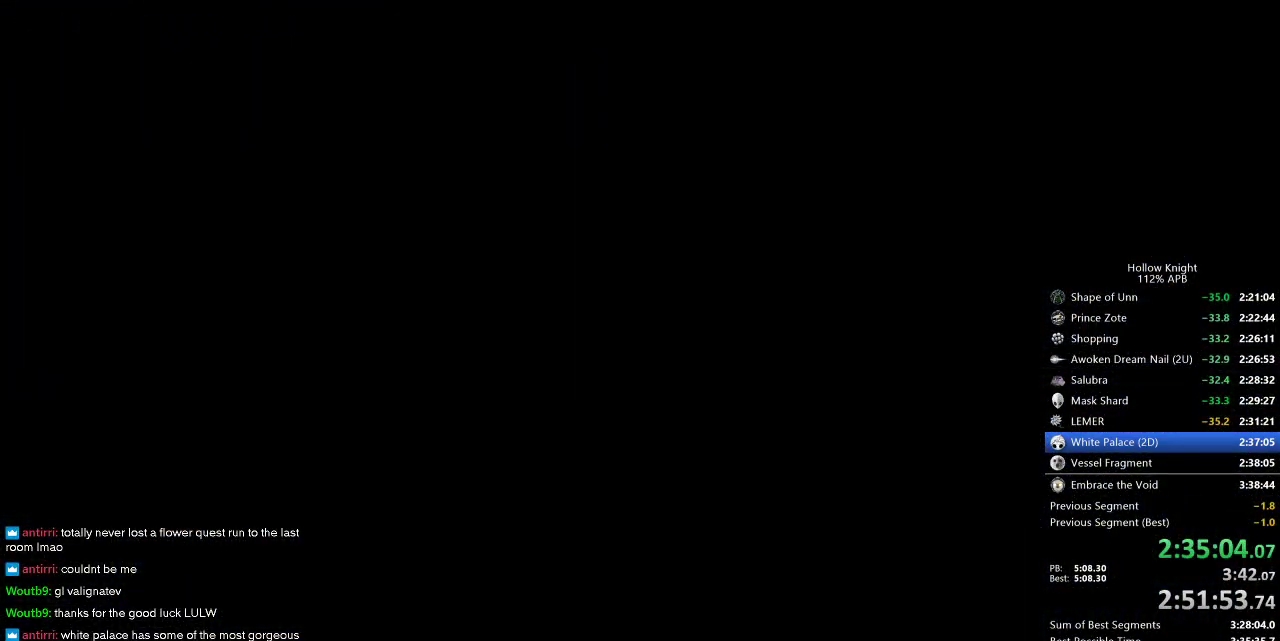
{"keys": ["right"], "events": []}